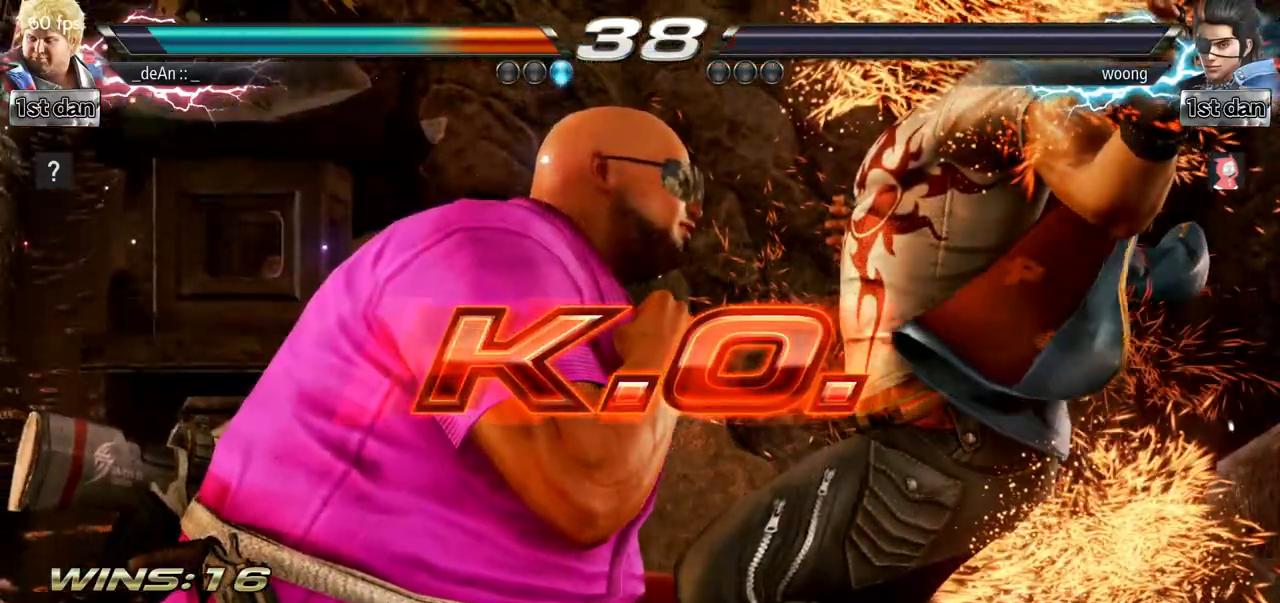
Gameplay with a controller (arcade stick); each line is a JSON object with the inputs held at the frame after it. "events" lists button and stick changes between this image and that frame as [ms after this image, input, new state], when the widget could be followed in between. Not read: L3 R3.
{"buttons": [], "left_stick": "center", "events": []}
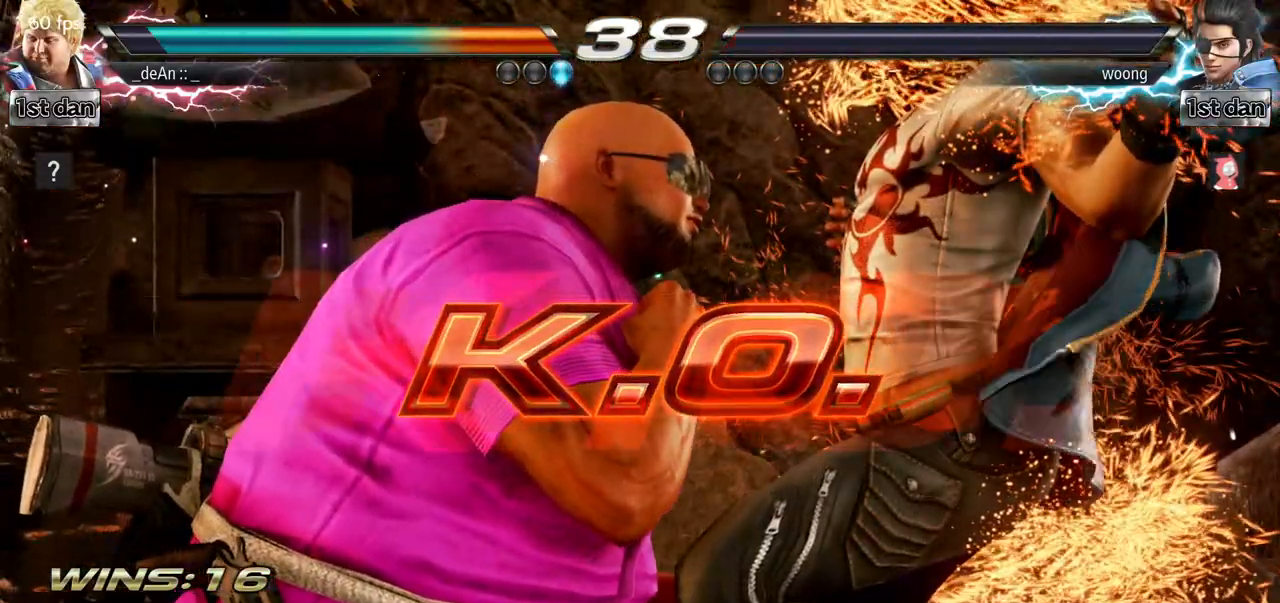
{"buttons": [], "left_stick": "center", "events": []}
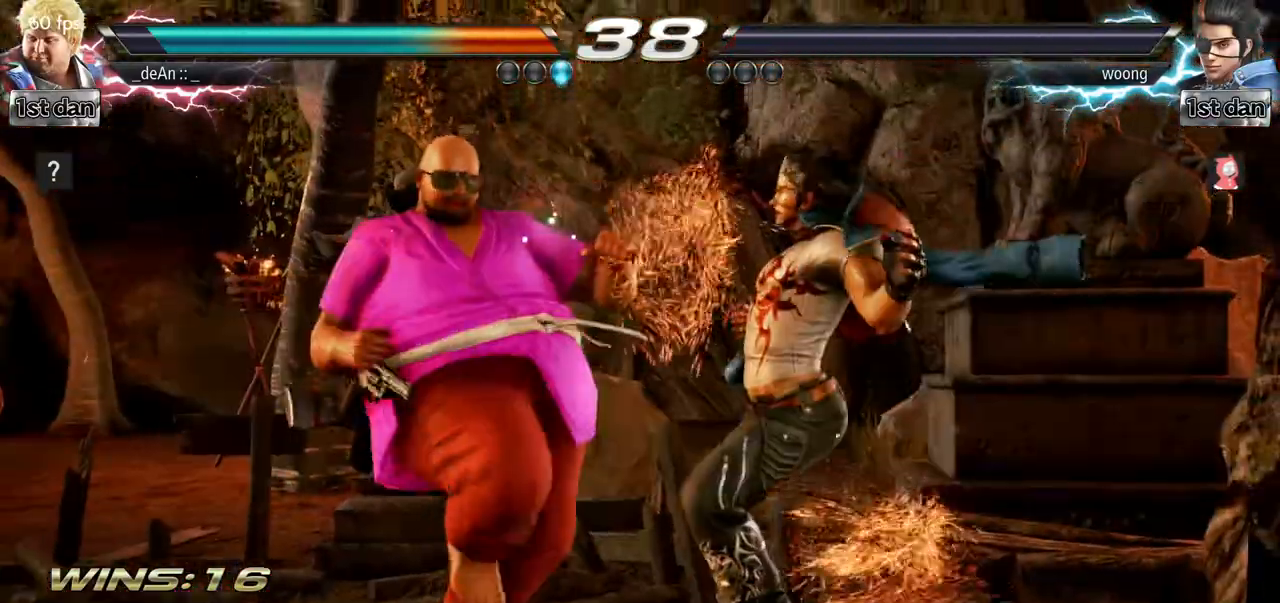
{"buttons": [], "left_stick": "down", "events": [[200, "left_stick", "right"], [266, "left_stick", "center"], [400, "left_stick", "right"], [500, "left_stick", "down"]]}
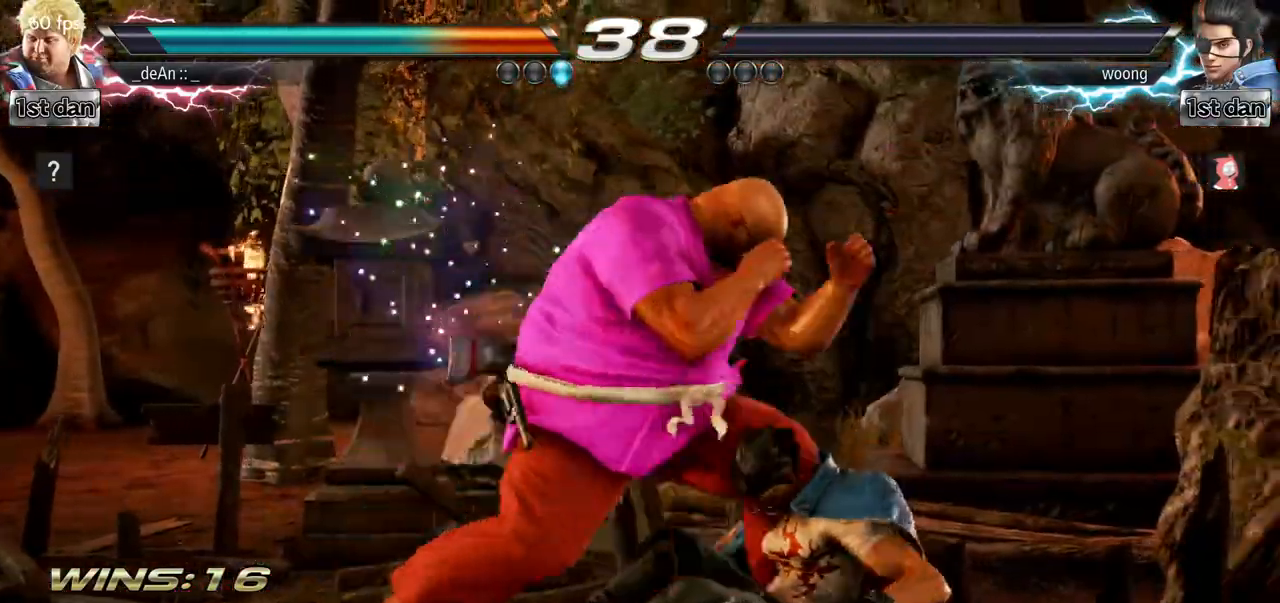
{"buttons": [], "left_stick": "right", "events": [[50, "left_stick", "center"], [350, "left_stick", "right"], [417, "left_stick", "center"], [501, "left_stick", "right"]]}
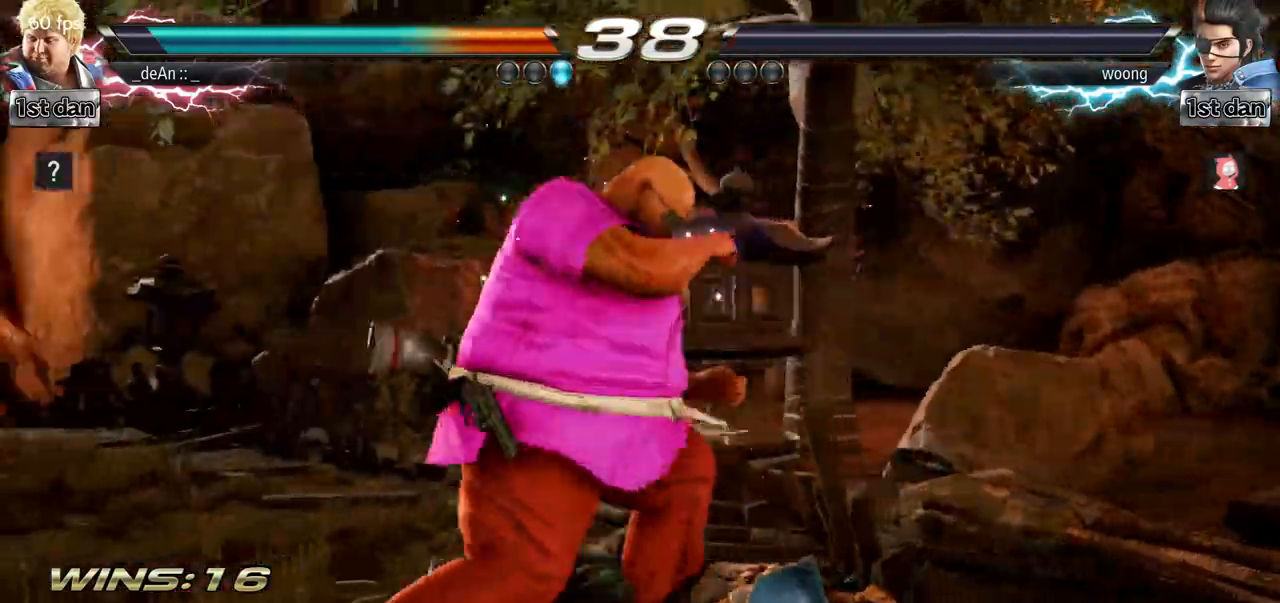
{"buttons": [], "left_stick": "center", "events": [[367, "left_stick", "center"]]}
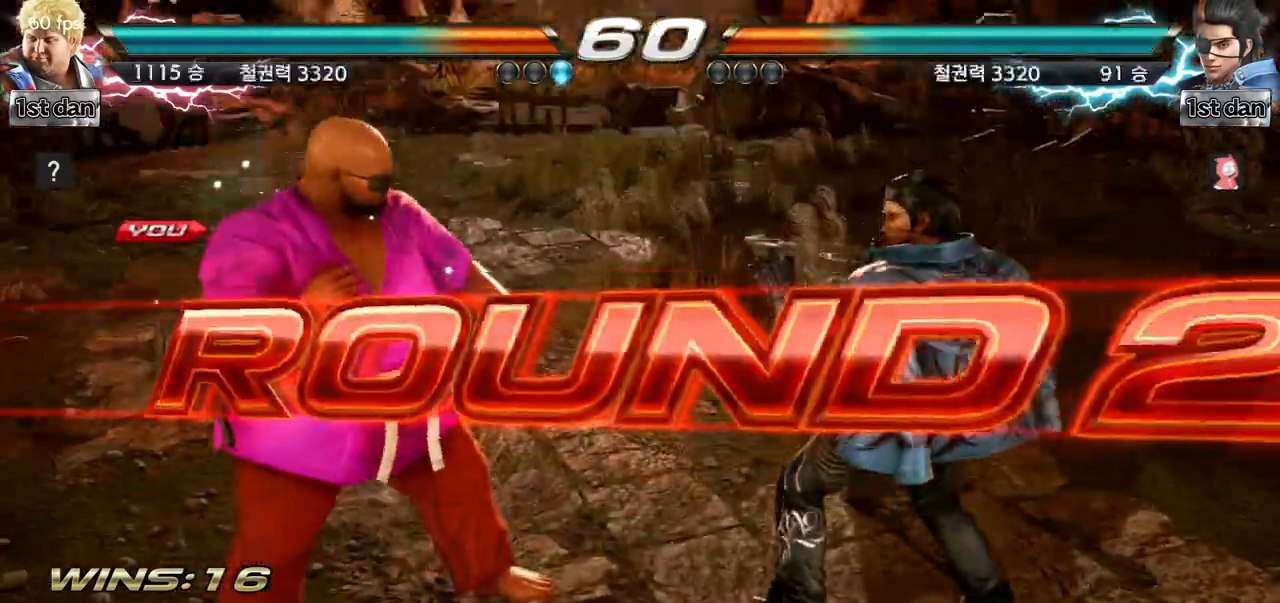
{"buttons": [], "left_stick": "center", "events": []}
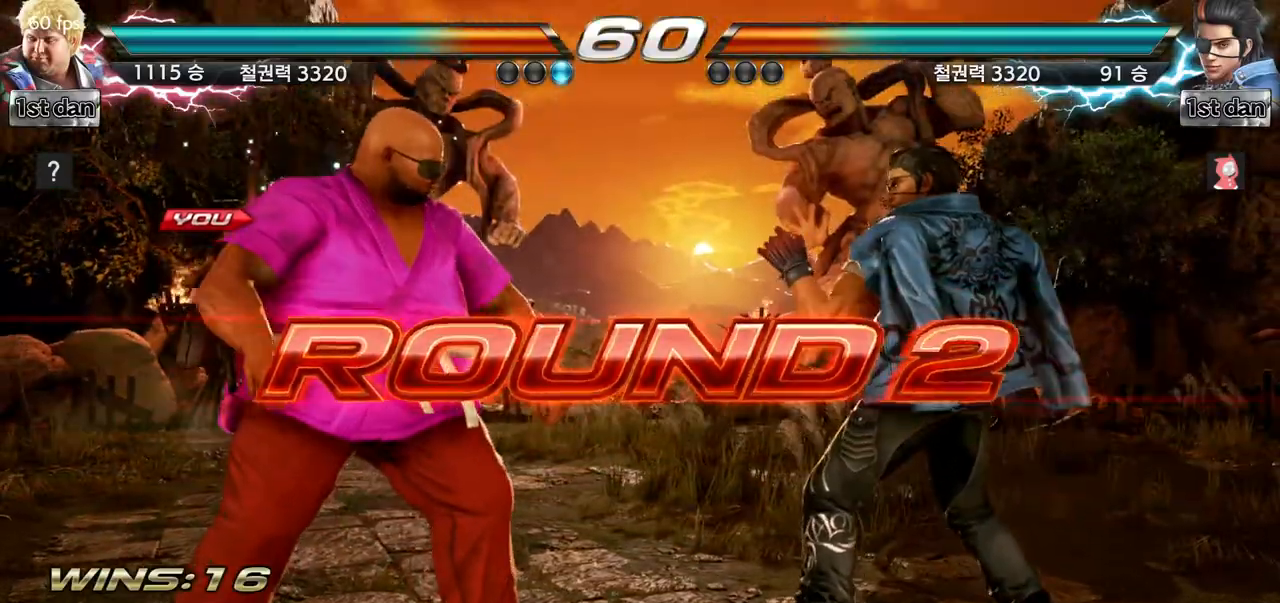
{"buttons": [], "left_stick": "center", "events": [[66, "left_stick", "right"], [150, "left_stick", "center"], [300, "left_stick", "right"], [367, "left_stick", "center"]]}
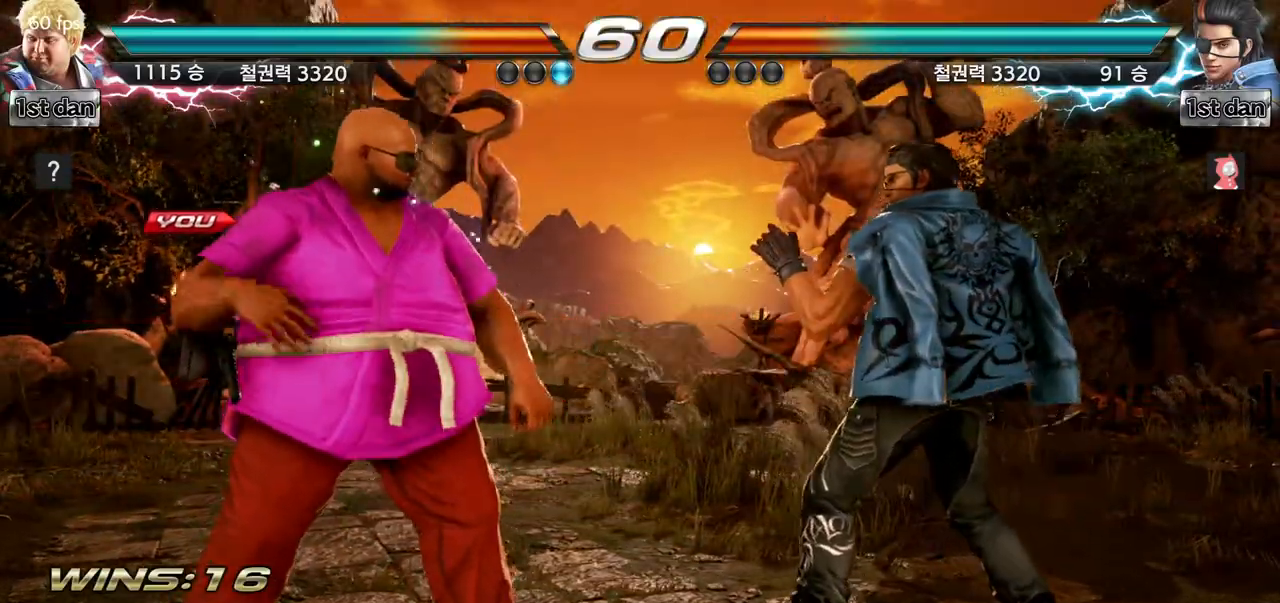
{"buttons": [], "left_stick": "center", "events": [[17, "left_stick", "right"], [67, "left_stick", "center"]]}
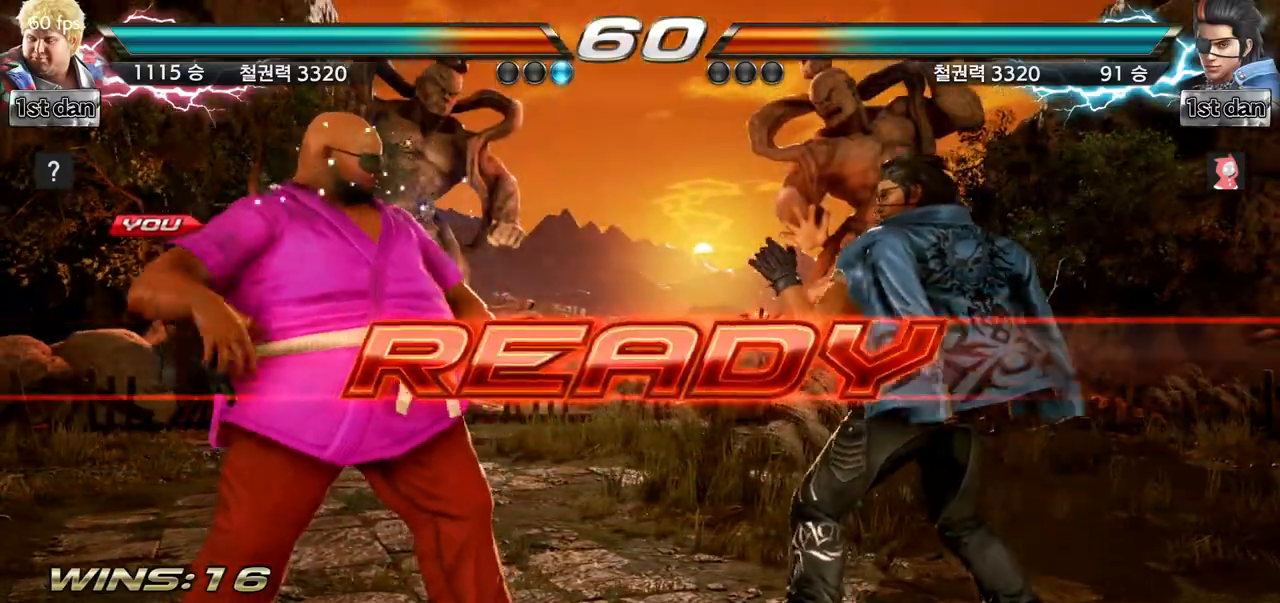
{"buttons": [], "left_stick": "center", "events": []}